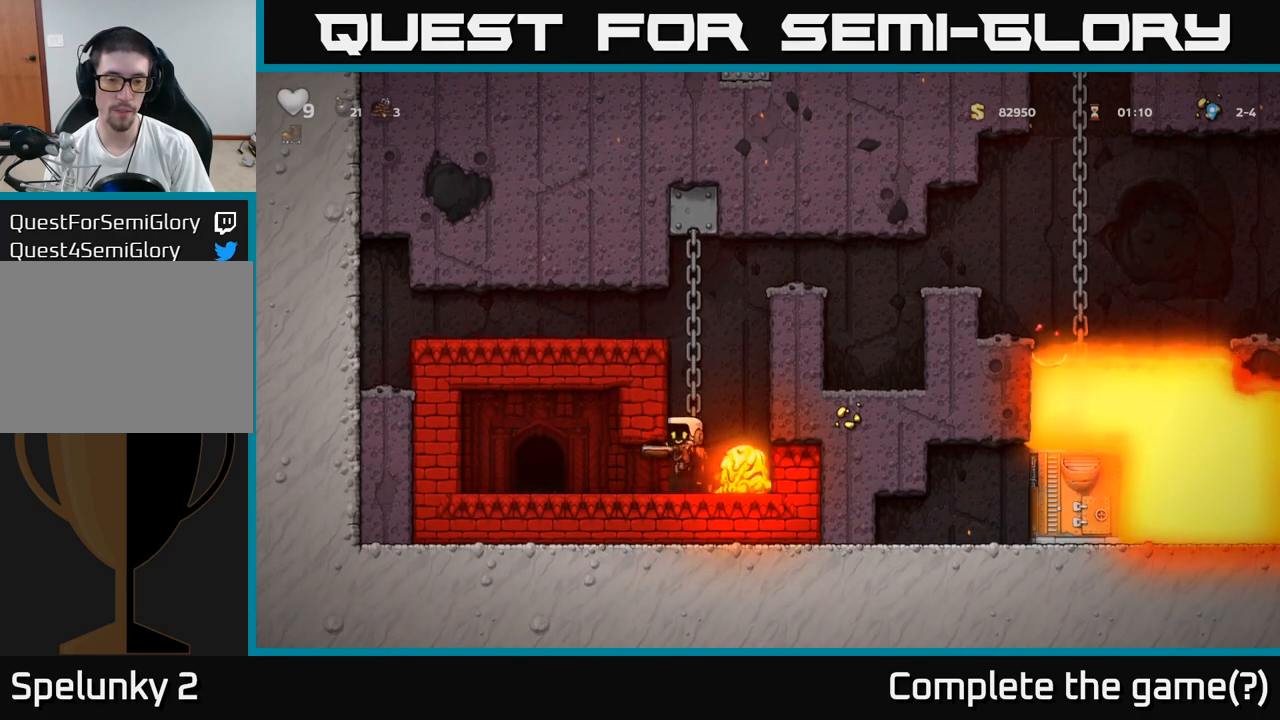
Gameplay with a controller (Xbox layout); each line is a JSON object with the inputs held at the frame after it. "events" lists button and stick changes between this image and that frame as [ms after this image, input, new state], when the widget could be followed in between. Not read: right_stick.
{"buttons": [], "left_stick": "center", "events": [[150, "left_stick", "left"], [283, "left_stick", "center"], [367, "L2", "down"], [450, "L2", "up"]]}
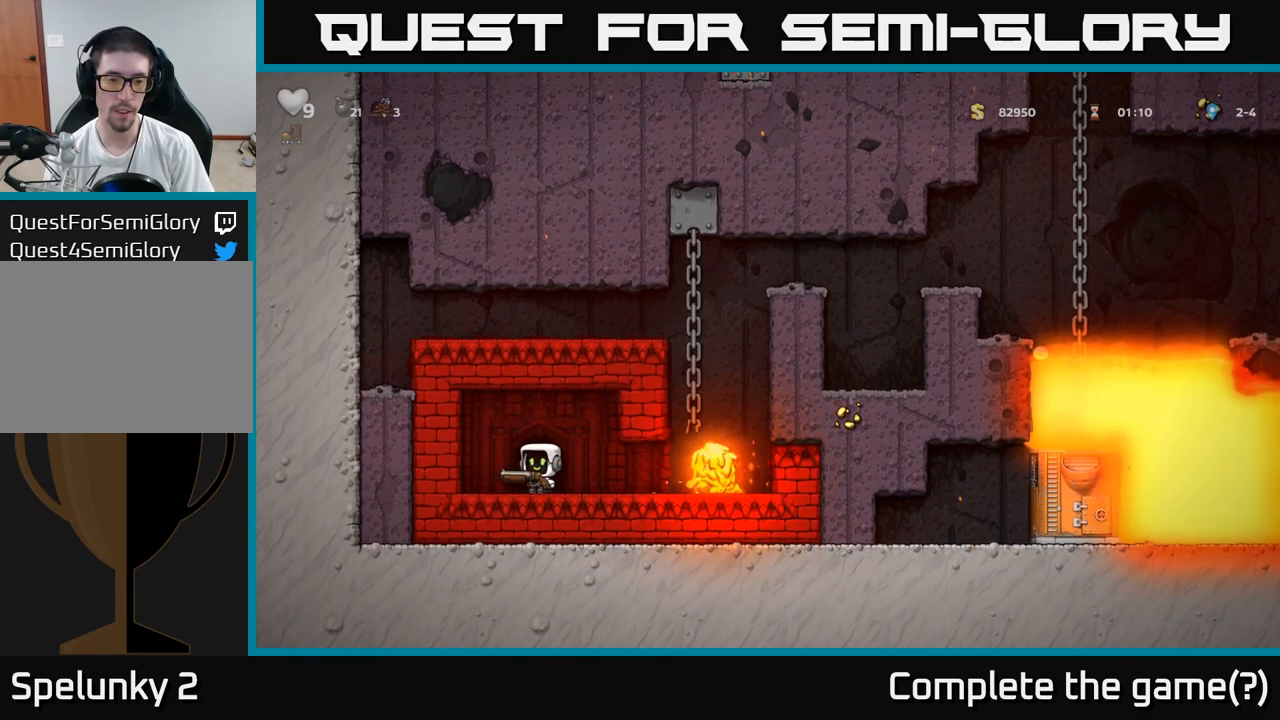
{"buttons": [], "left_stick": "center", "events": [[33, "L2", "down"], [117, "L2", "up"]]}
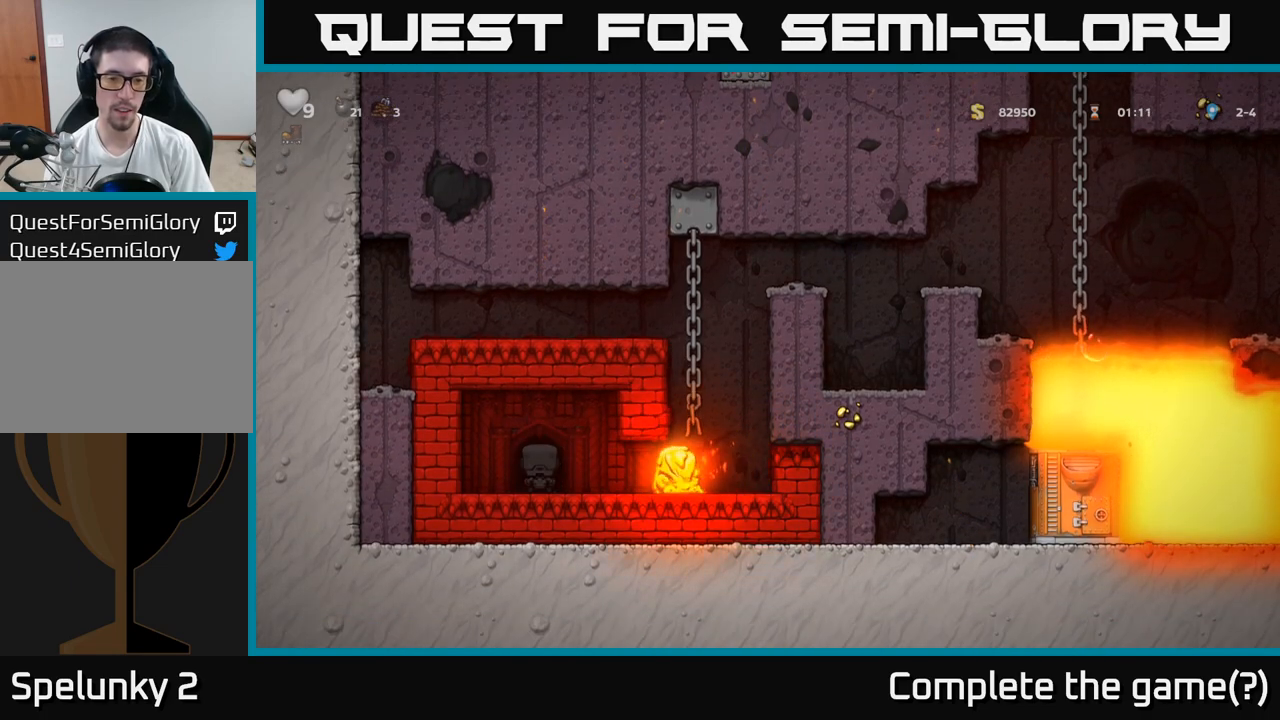
{"buttons": [], "left_stick": "center", "events": []}
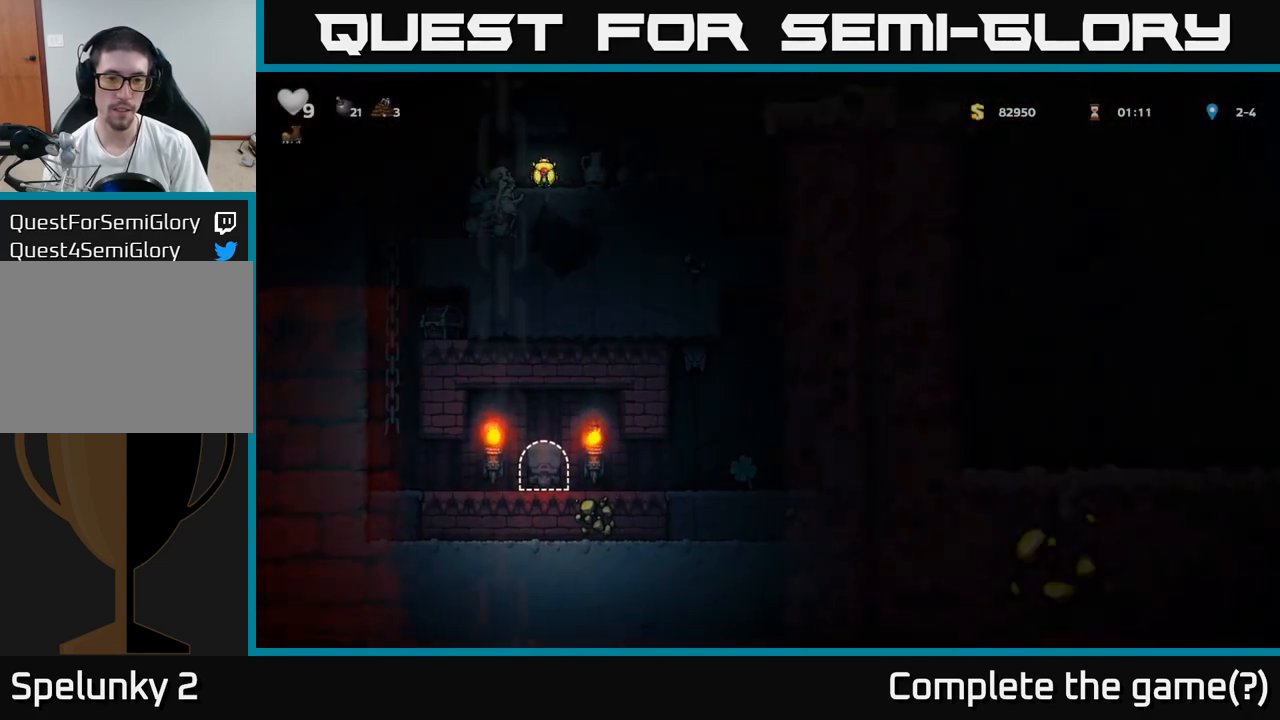
{"buttons": [], "left_stick": "right", "events": [[433, "left_stick", "right"]]}
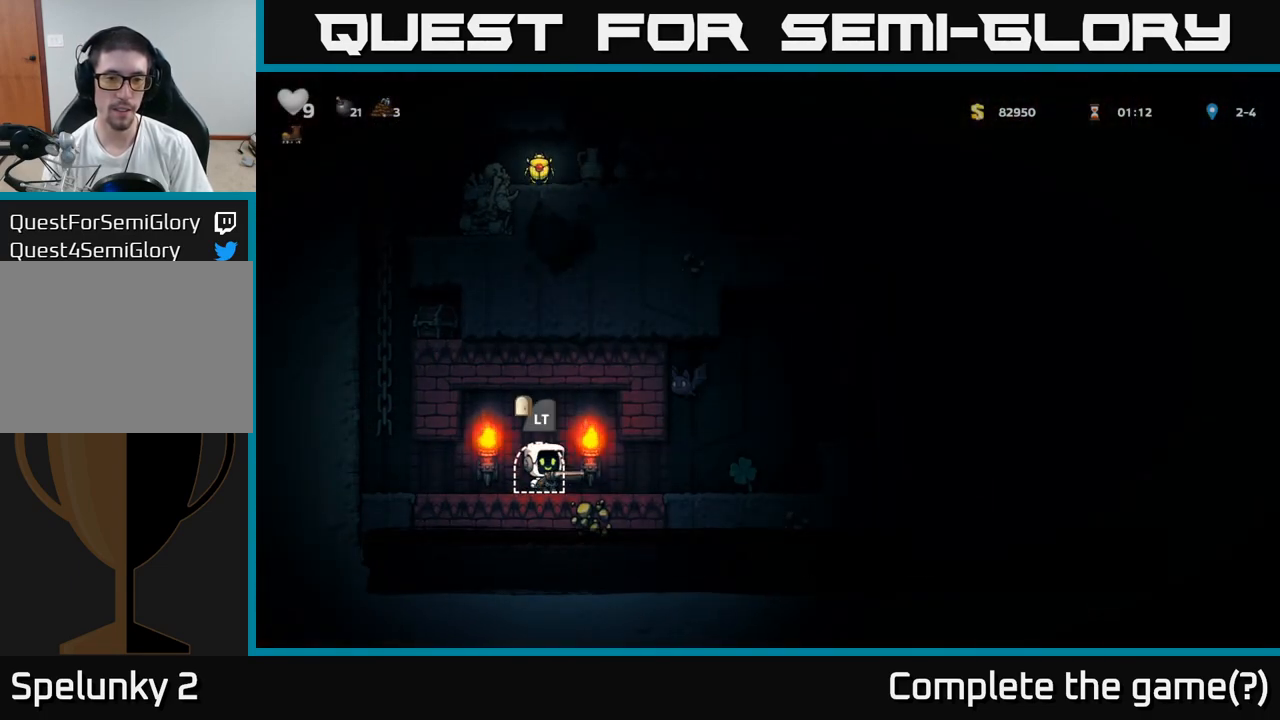
{"buttons": [], "left_stick": "right", "events": []}
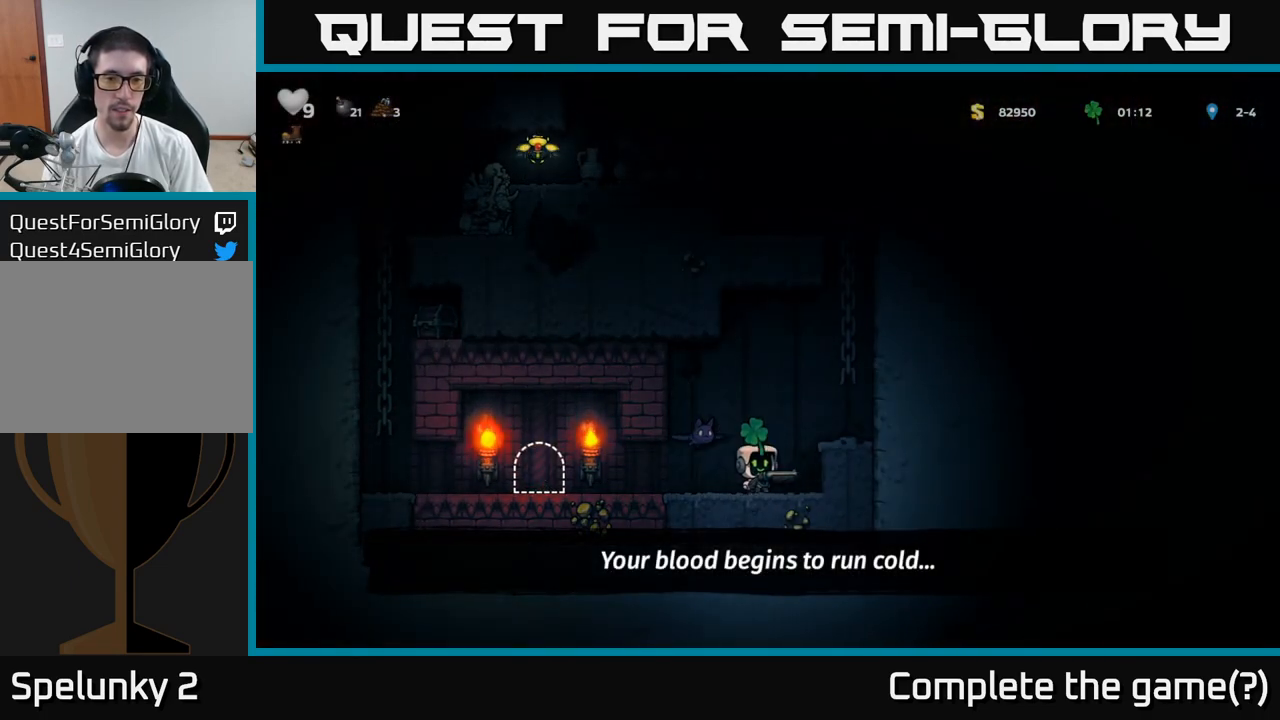
{"buttons": [], "left_stick": "right", "events": [[67, "A", "down"], [133, "left_stick", "up-left"], [183, "X", "down"], [233, "left_stick", "right"], [250, "X", "up"], [283, "A", "up"]]}
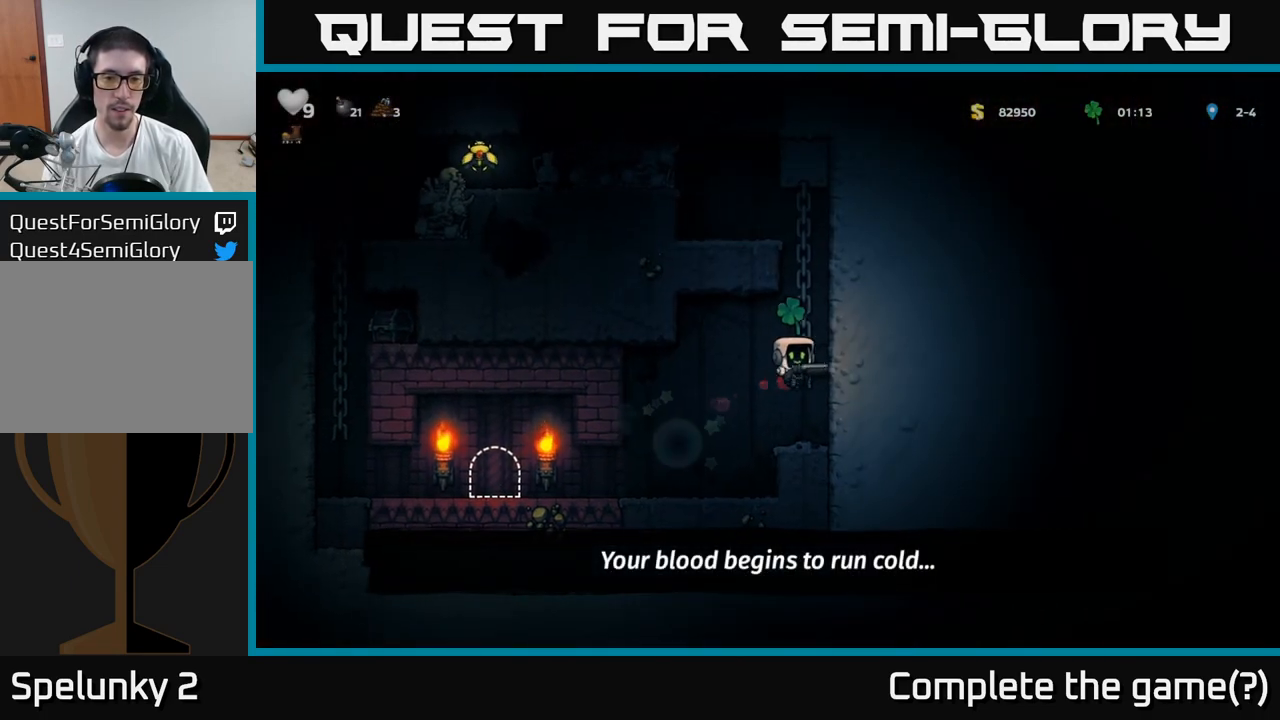
{"buttons": [], "left_stick": "up", "events": [[83, "left_stick", "center"], [250, "left_stick", "up-left"], [283, "A", "down"], [350, "left_stick", "up"], [450, "A", "up"]]}
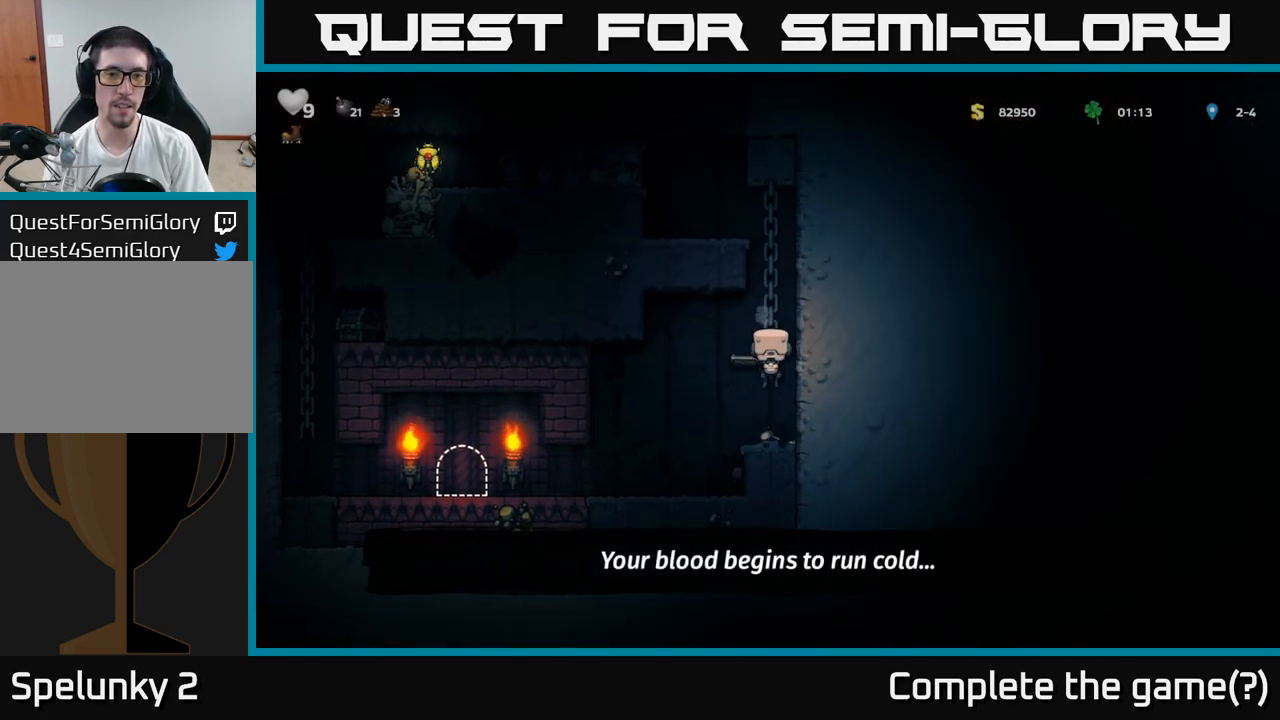
{"buttons": ["A"], "left_stick": "left", "events": [[67, "left_stick", "up-right"], [200, "left_stick", "up"], [400, "A", "down"], [467, "left_stick", "left"]]}
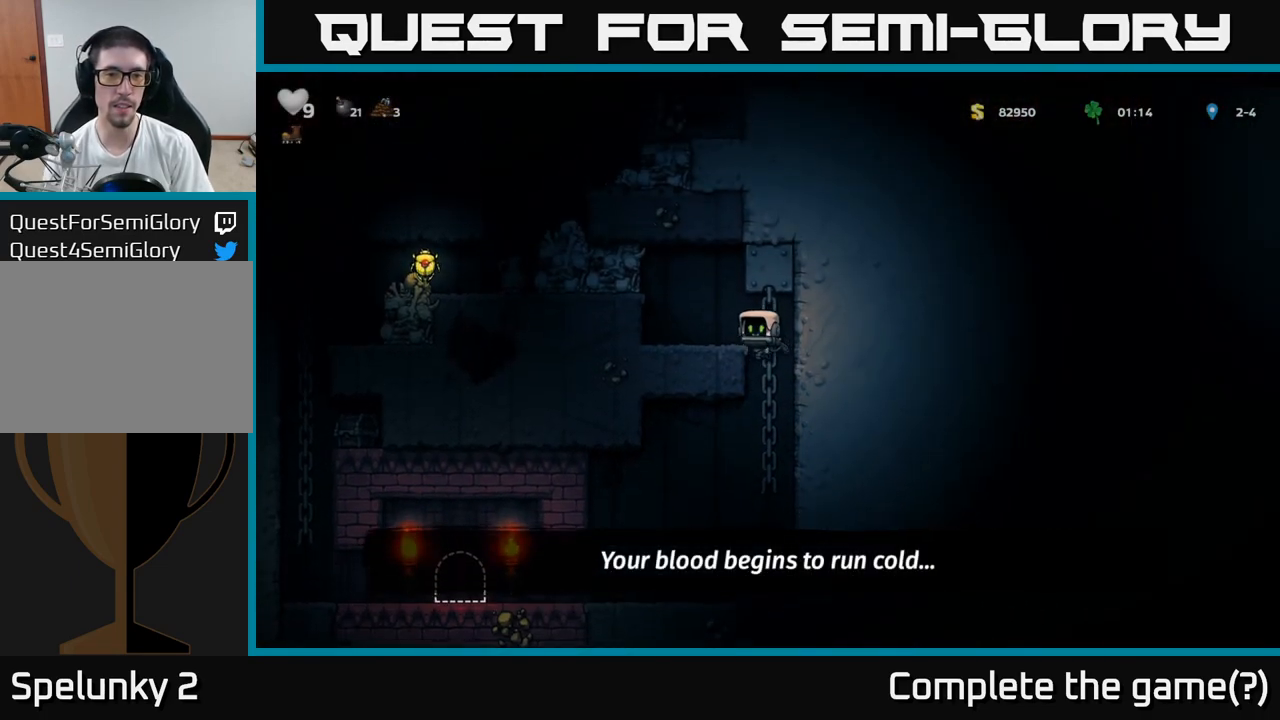
{"buttons": ["A"], "left_stick": "center", "events": [[83, "A", "up"], [150, "left_stick", "center"], [383, "A", "down"]]}
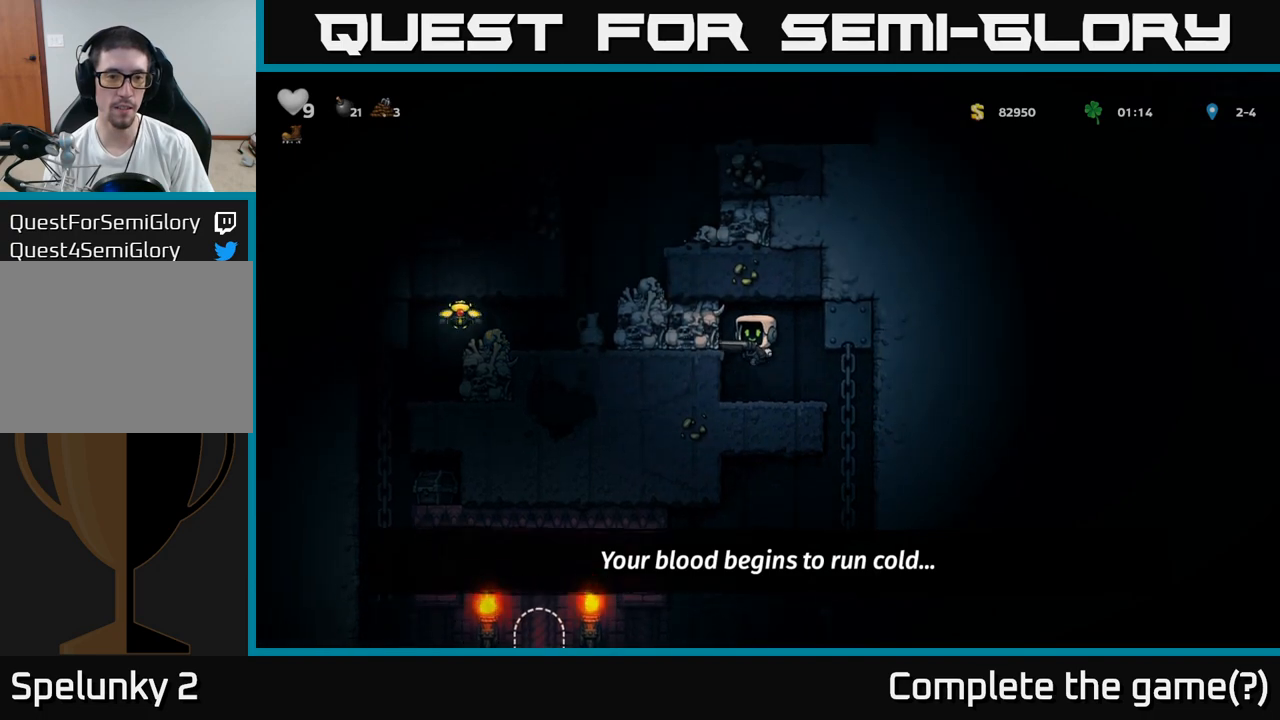
{"buttons": [], "left_stick": "center", "events": [[33, "A", "up"], [33, "X", "down"], [133, "X", "up"], [233, "left_stick", "left"], [367, "left_stick", "center"]]}
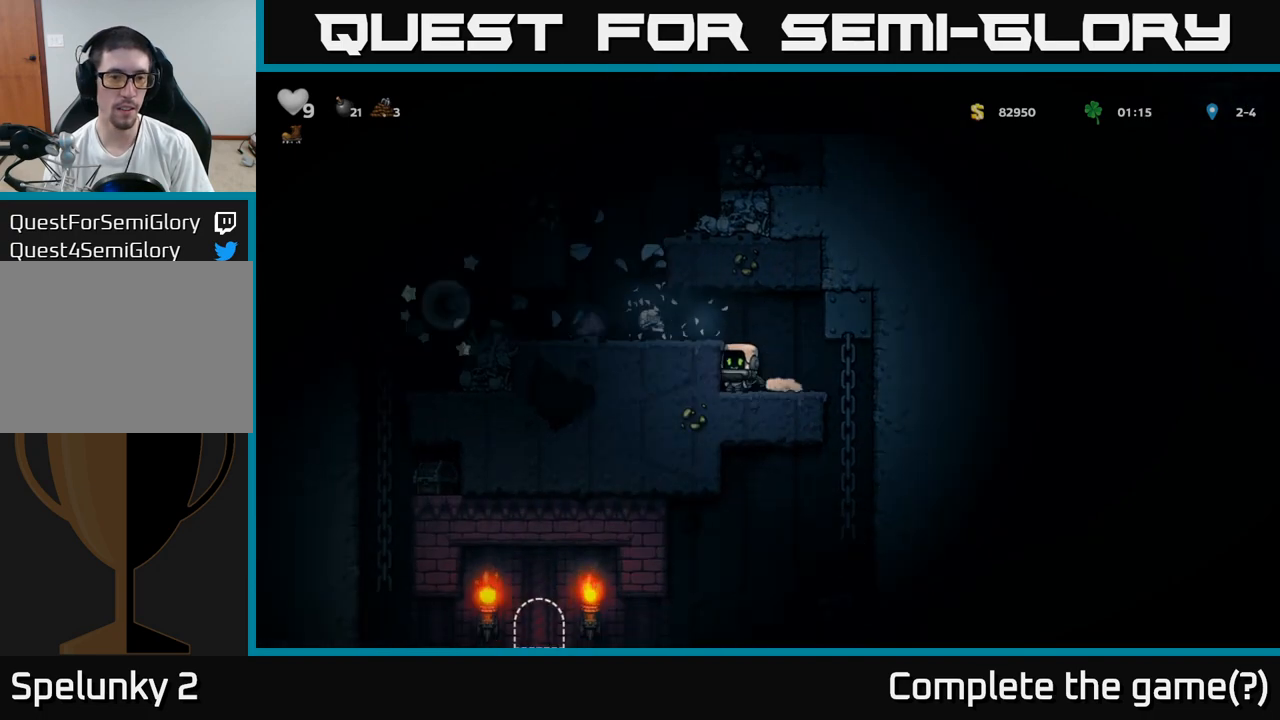
{"buttons": [], "left_stick": "left", "events": [[250, "A", "down"], [300, "left_stick", "left"], [417, "A", "up"]]}
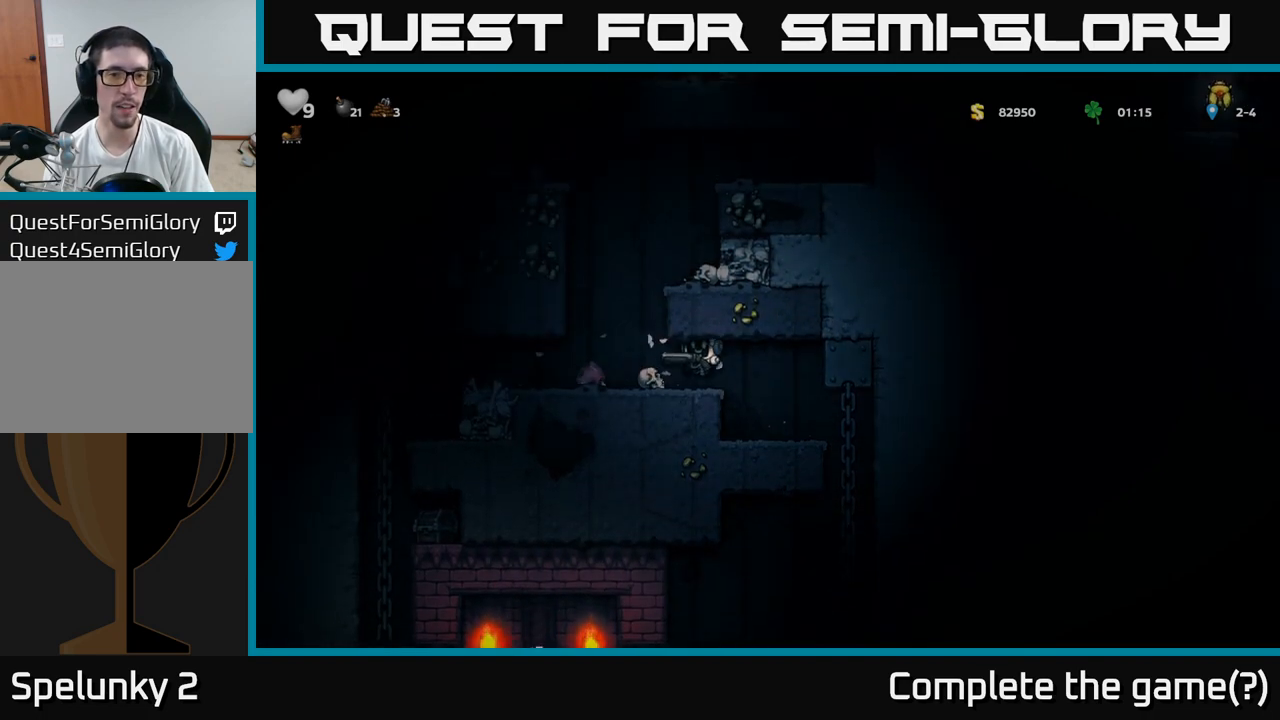
{"buttons": ["A"], "left_stick": "right", "events": [[167, "left_stick", "center"], [483, "left_stick", "right"], [500, "A", "down"]]}
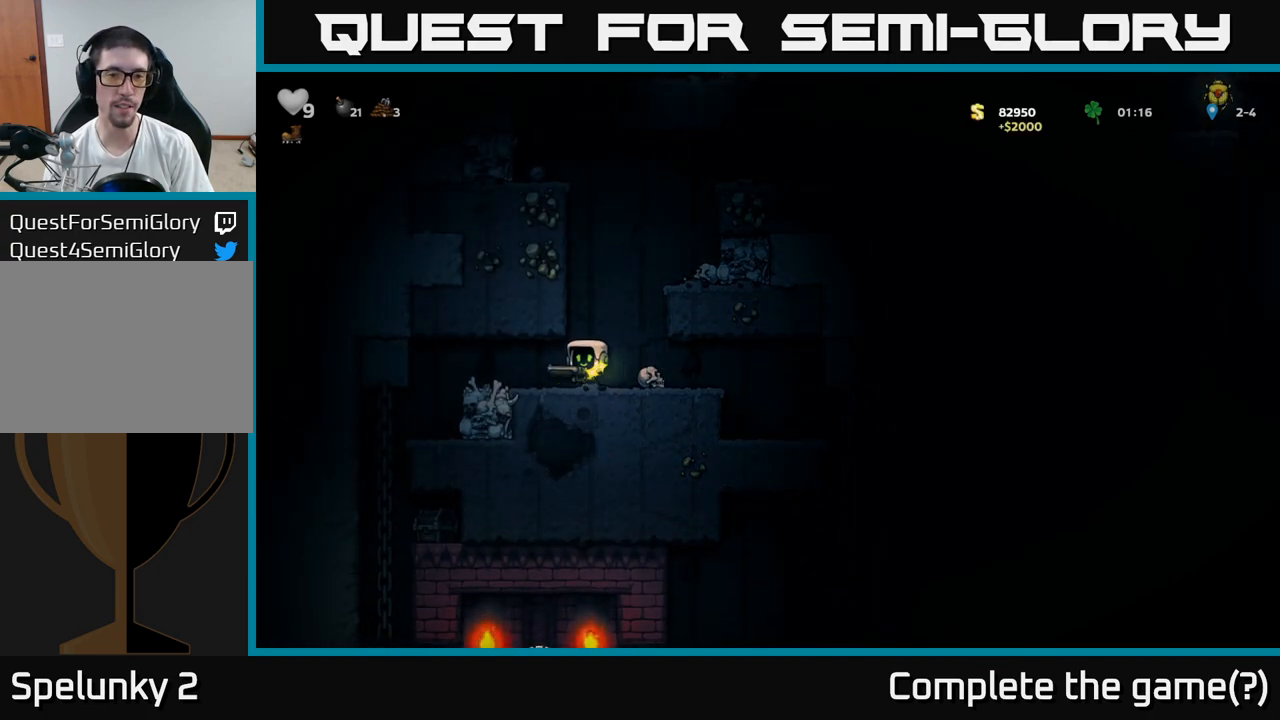
{"buttons": ["A"], "left_stick": "right", "events": [[183, "A", "up"], [467, "A", "down"]]}
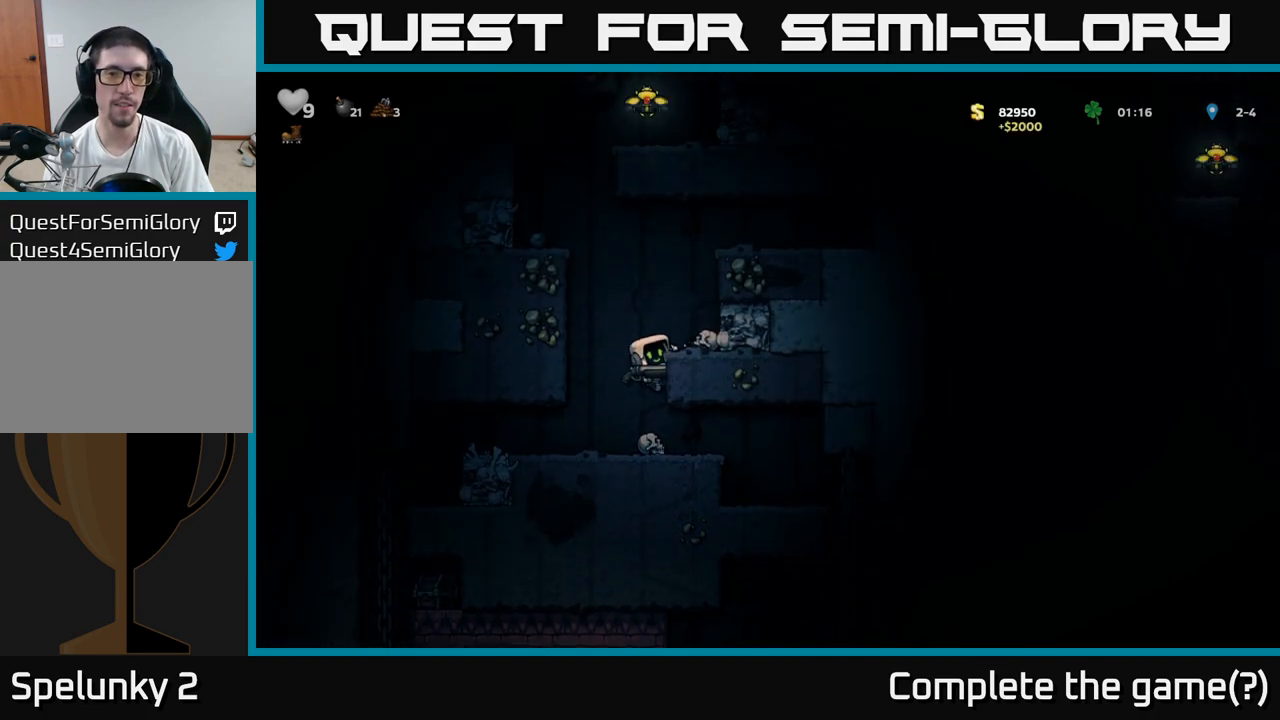
{"buttons": ["A"], "left_stick": "left", "events": [[100, "A", "up"], [167, "left_stick", "center"], [400, "left_stick", "left"], [433, "A", "down"]]}
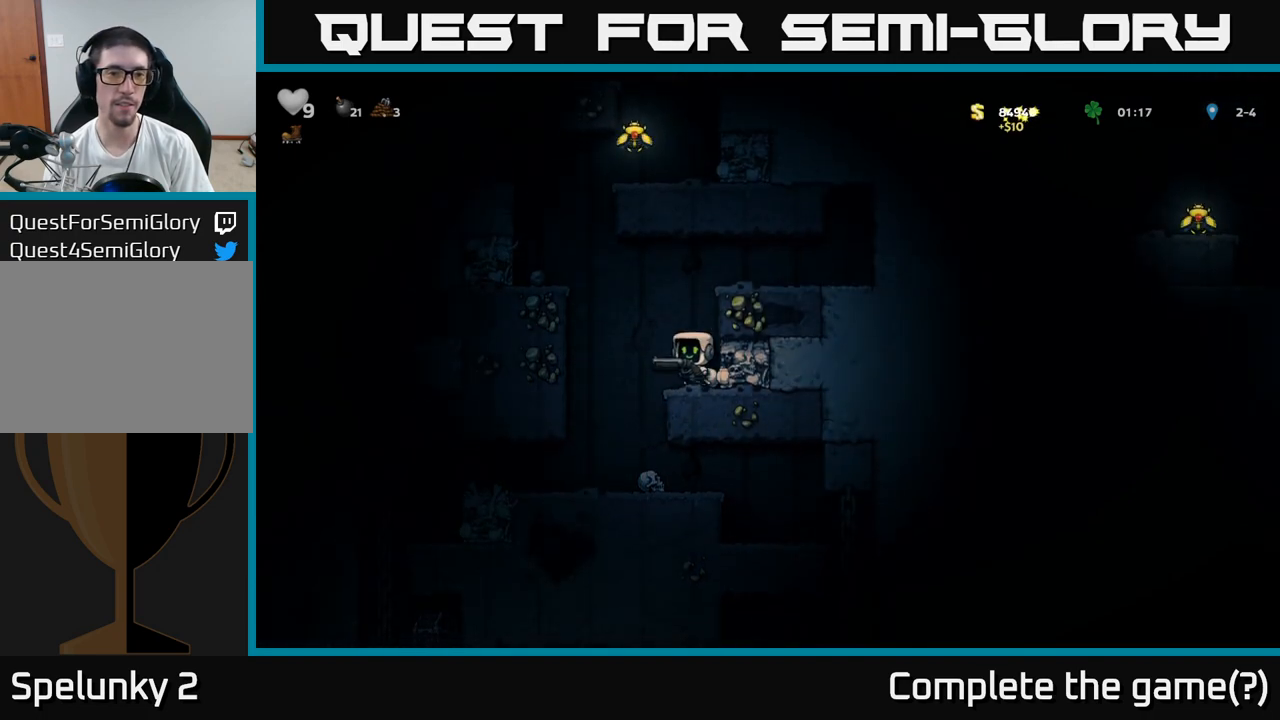
{"buttons": [], "left_stick": "center", "events": [[117, "A", "up"], [333, "A", "down"], [417, "A", "up"], [467, "left_stick", "center"]]}
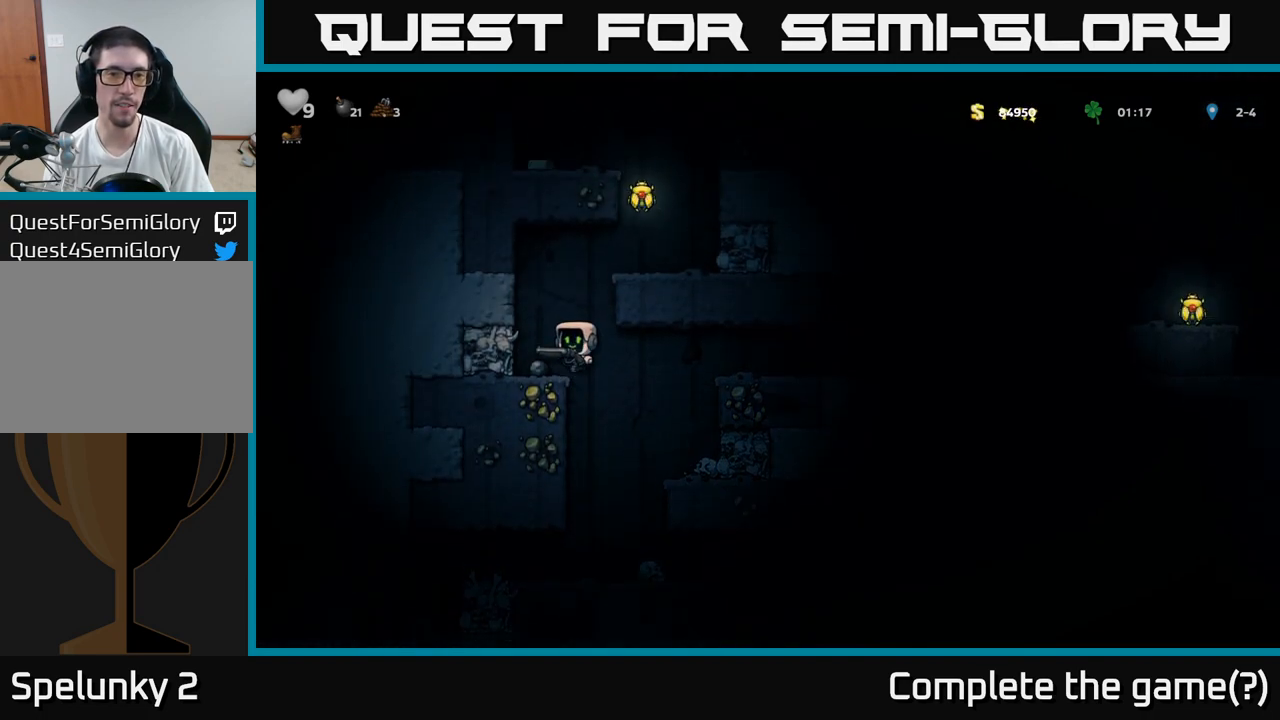
{"buttons": ["A"], "left_stick": "right", "events": [[250, "A", "down"], [450, "left_stick", "right"]]}
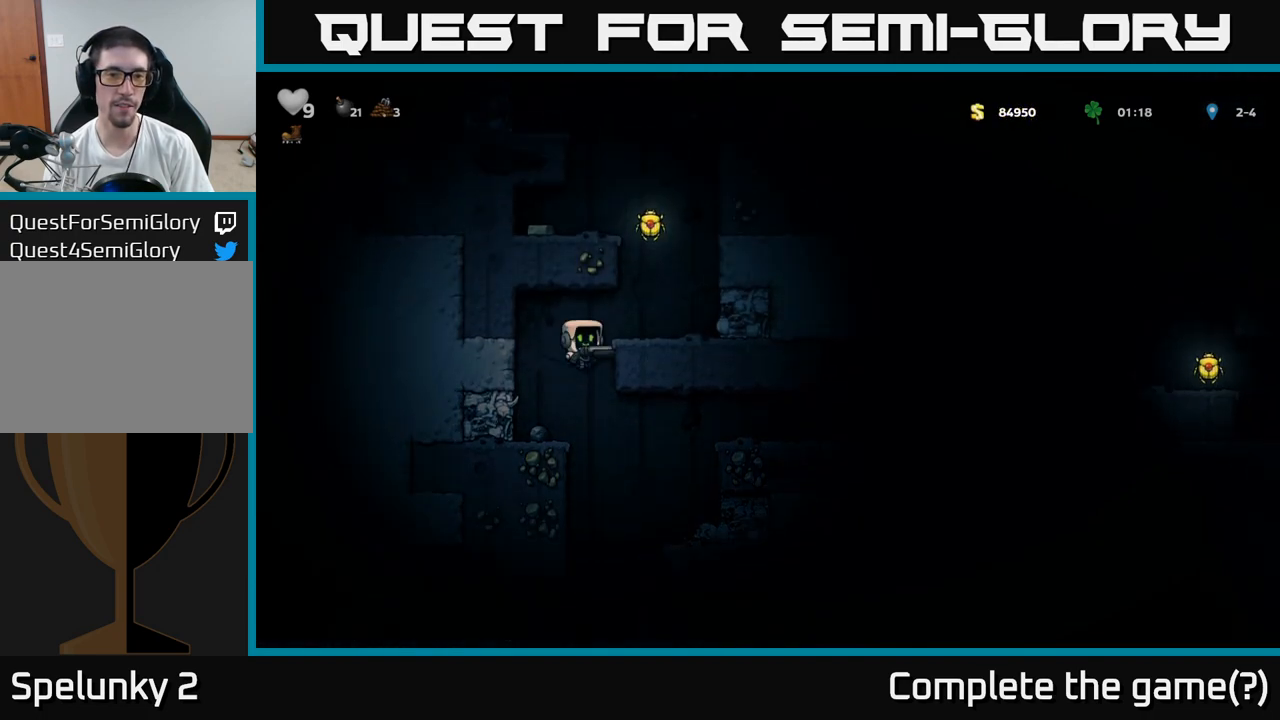
{"buttons": [], "left_stick": "center", "events": [[100, "A", "up"], [217, "A", "down"], [317, "A", "up"], [467, "left_stick", "center"]]}
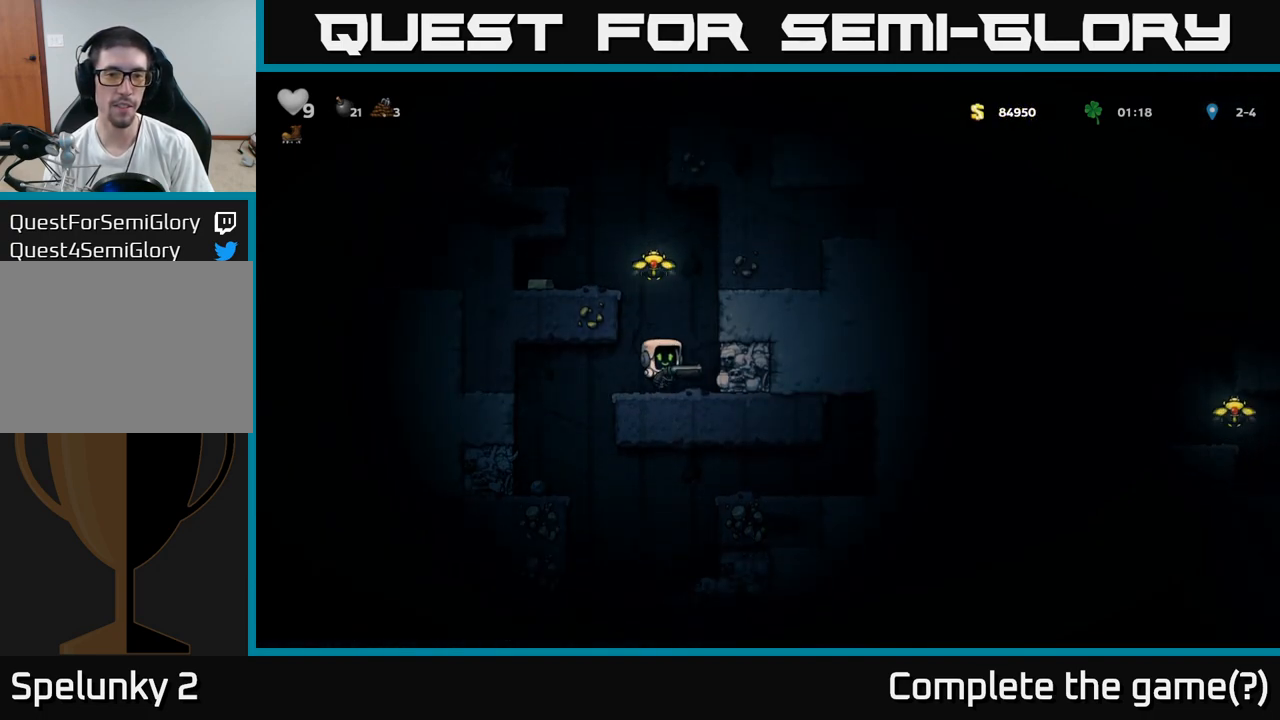
{"buttons": ["A"], "left_stick": "right", "events": [[50, "A", "down"], [117, "left_stick", "left"], [233, "A", "up"], [400, "A", "down"], [417, "left_stick", "right"]]}
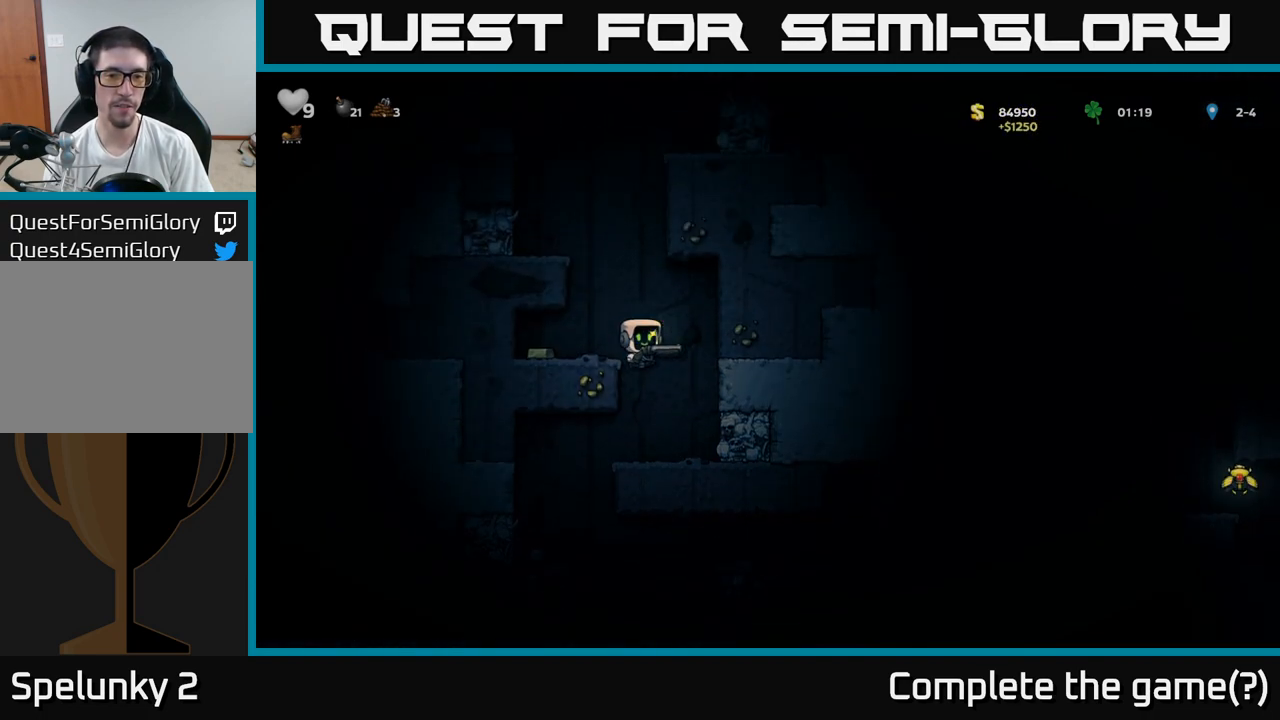
{"buttons": [], "left_stick": "left", "events": [[100, "A", "up"], [100, "left_stick", "left"]]}
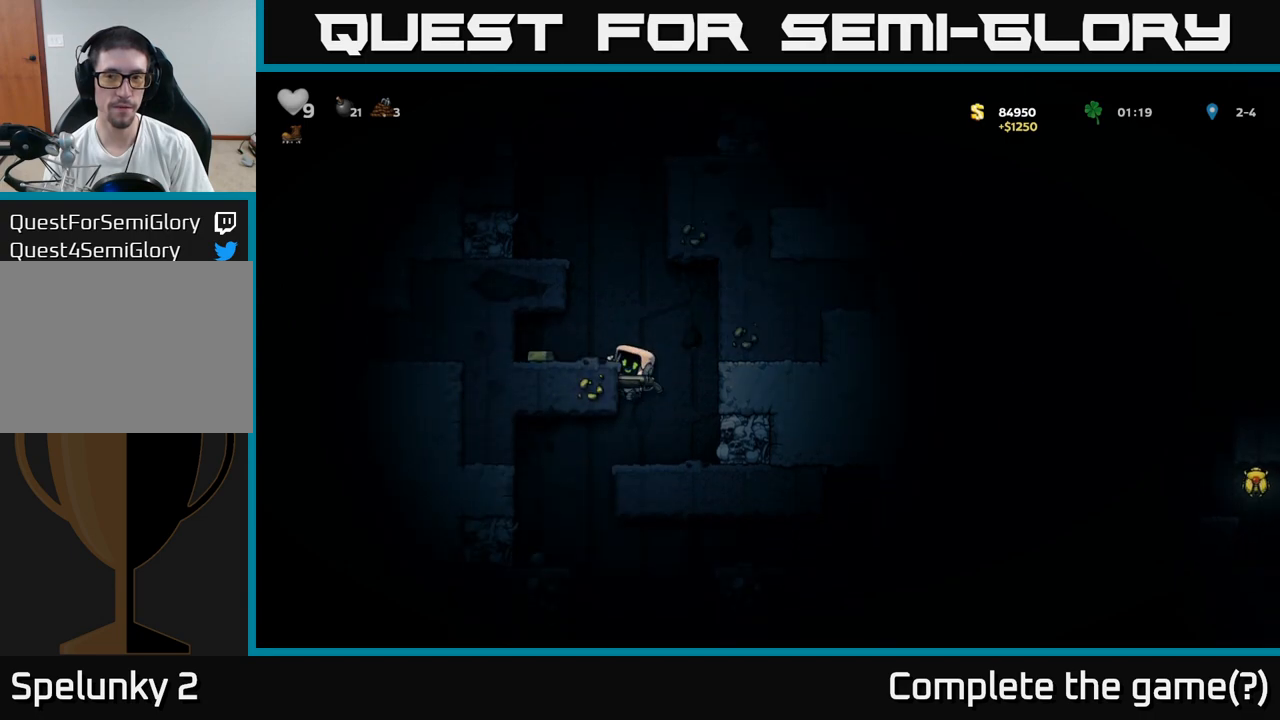
{"buttons": [], "left_stick": "left", "events": [[117, "left_stick", "right"], [250, "A", "down"], [267, "left_stick", "left"], [417, "A", "up"]]}
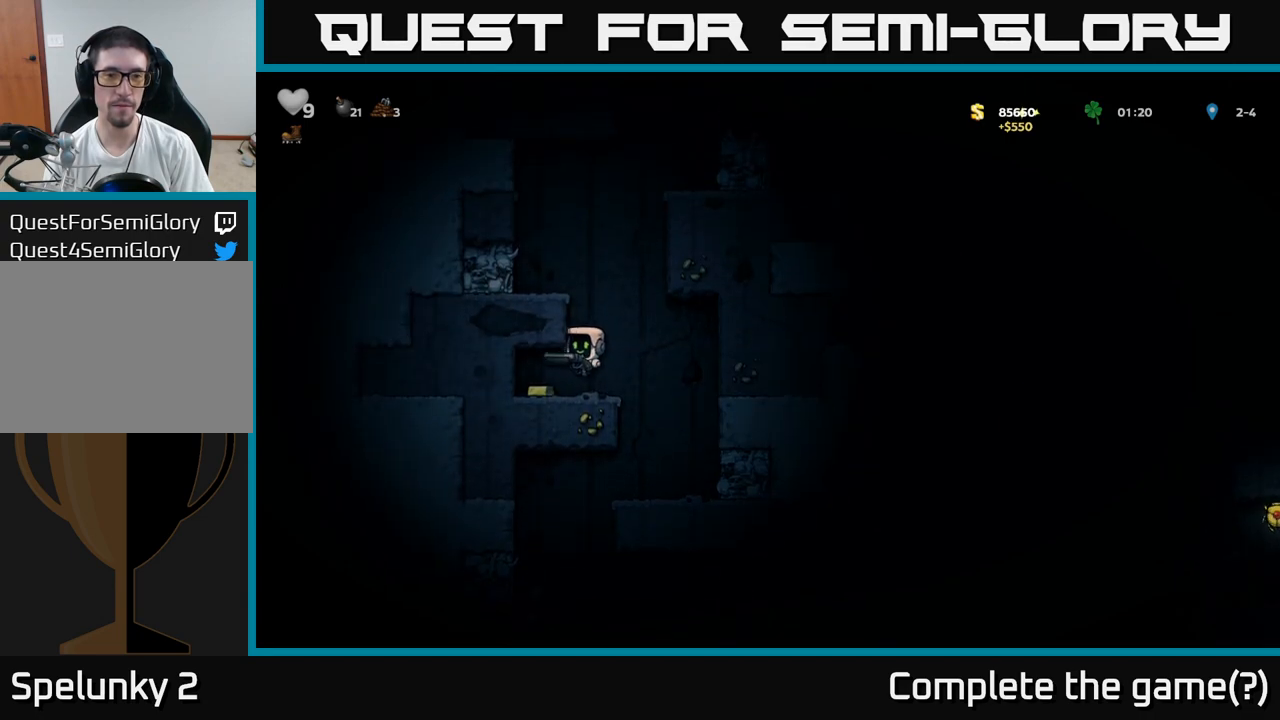
{"buttons": ["A"], "left_stick": "left", "events": [[217, "left_stick", "right"], [417, "A", "down"], [433, "left_stick", "left"]]}
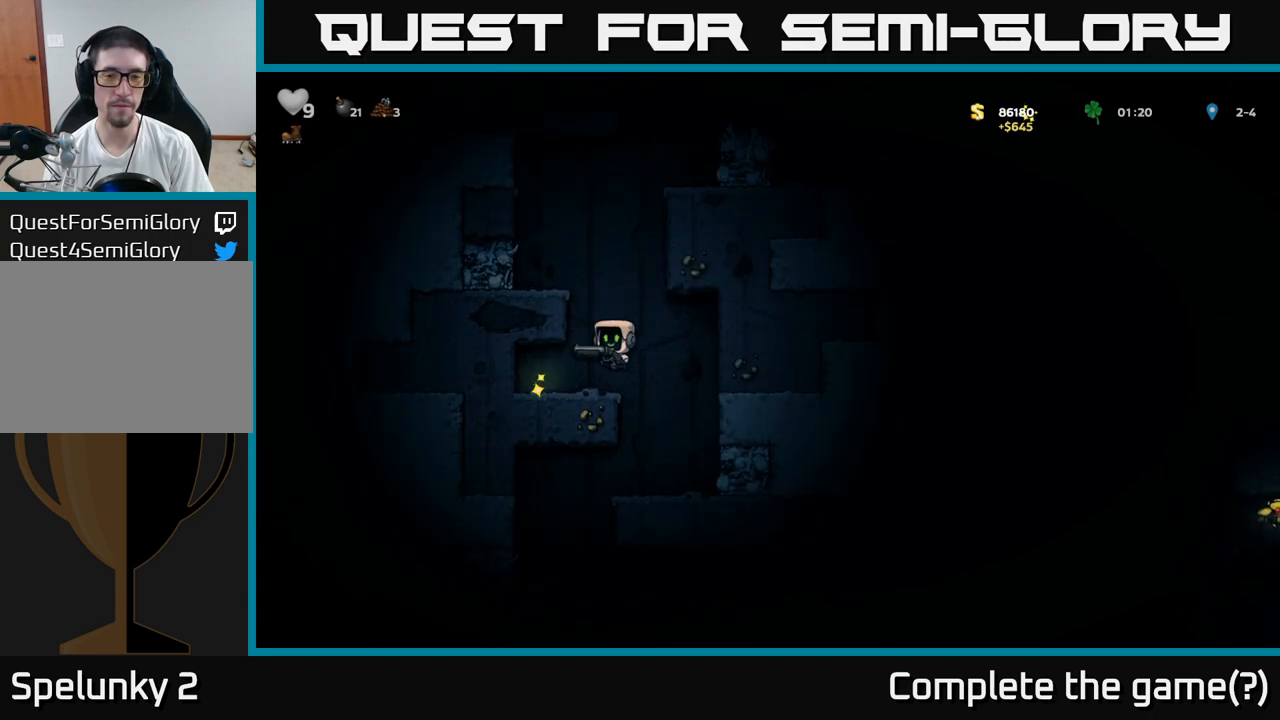
{"buttons": [], "left_stick": "center", "events": [[100, "A", "up"], [217, "A", "down"], [350, "A", "up"], [417, "left_stick", "center"]]}
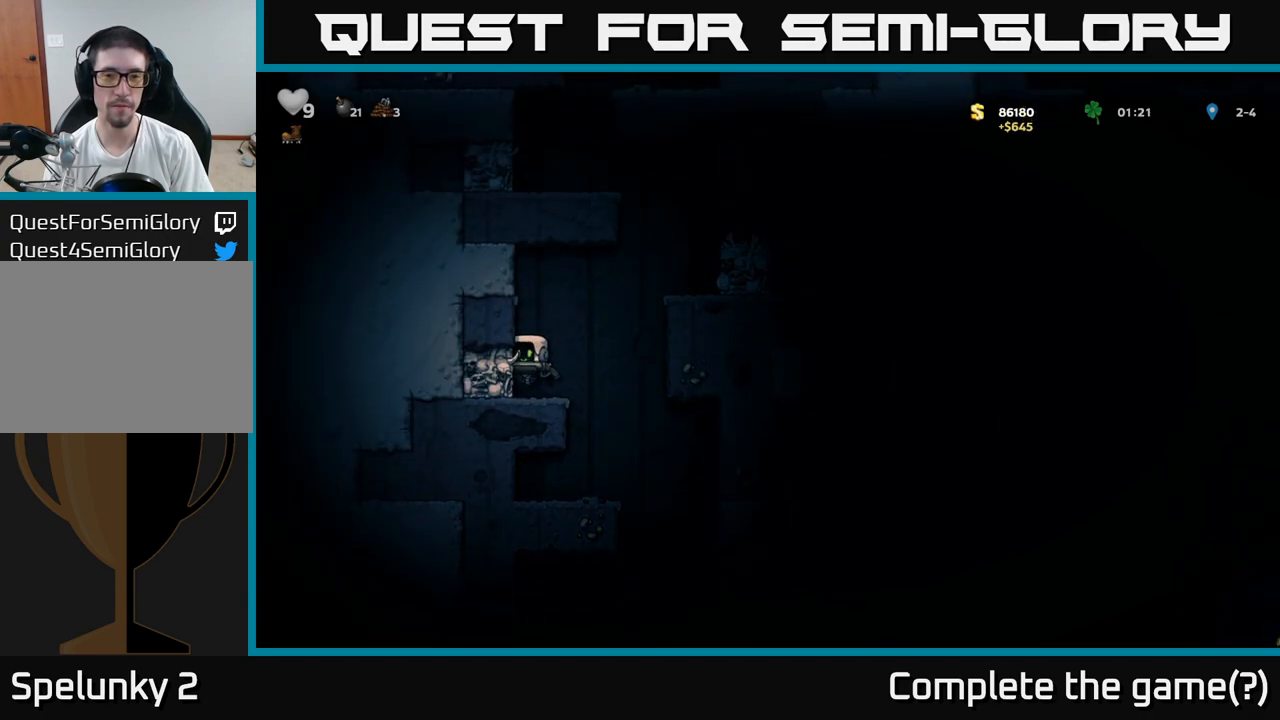
{"buttons": ["A"], "left_stick": "right", "events": [[17, "left_stick", "right"], [133, "A", "down"], [333, "A", "up"], [483, "A", "down"]]}
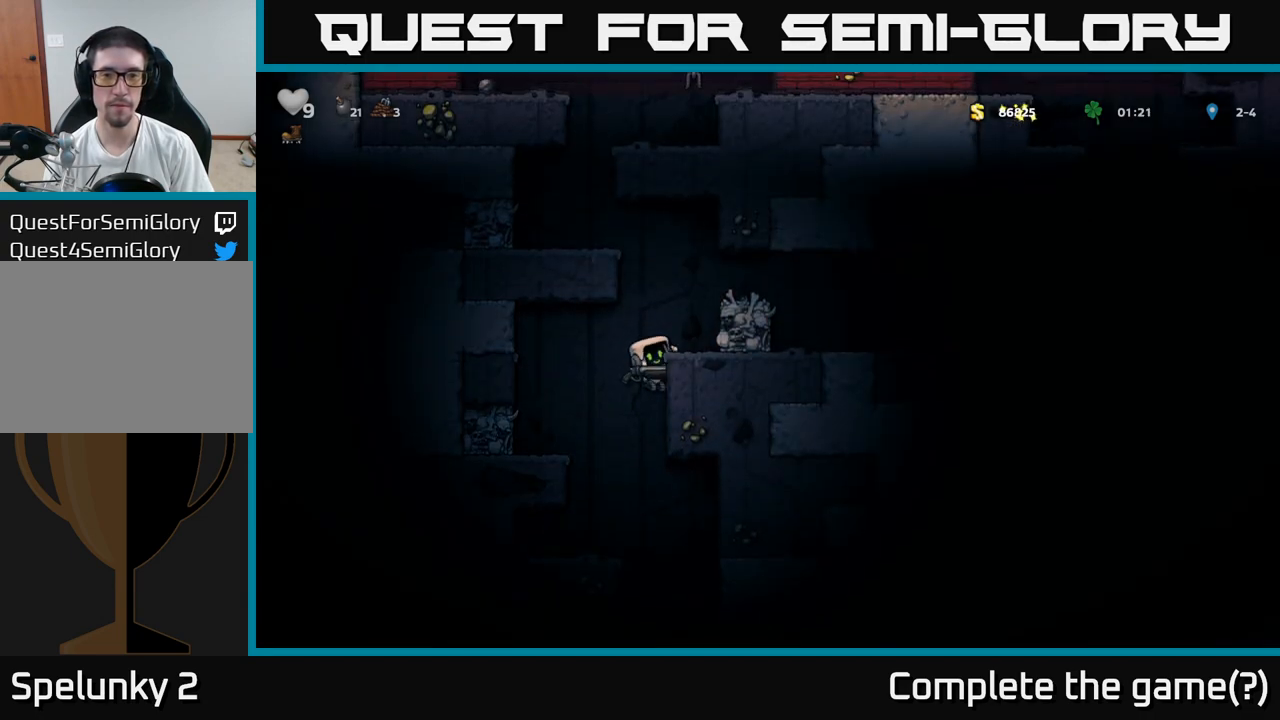
{"buttons": ["A"], "left_stick": "left", "events": [[100, "A", "up"], [200, "left_stick", "center"], [250, "left_stick", "left"], [367, "A", "down"]]}
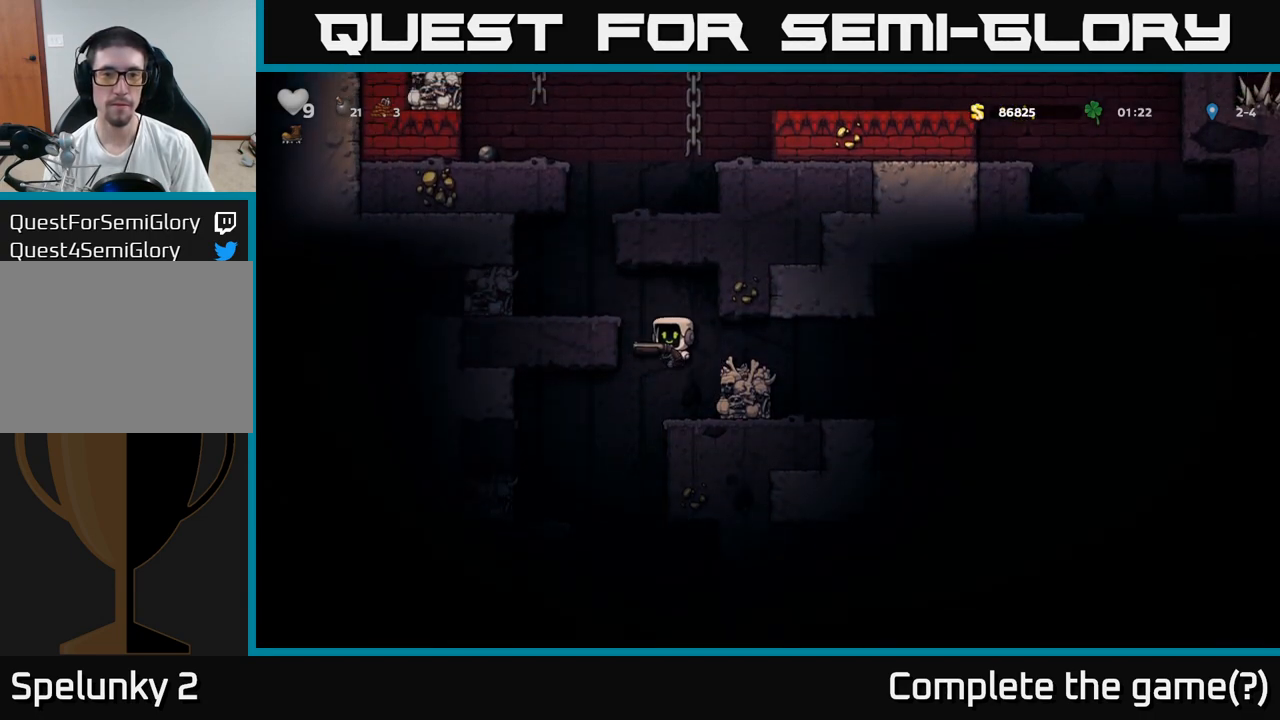
{"buttons": [], "left_stick": "center", "events": [[50, "A", "up"], [217, "A", "down"], [350, "A", "up"], [433, "left_stick", "center"]]}
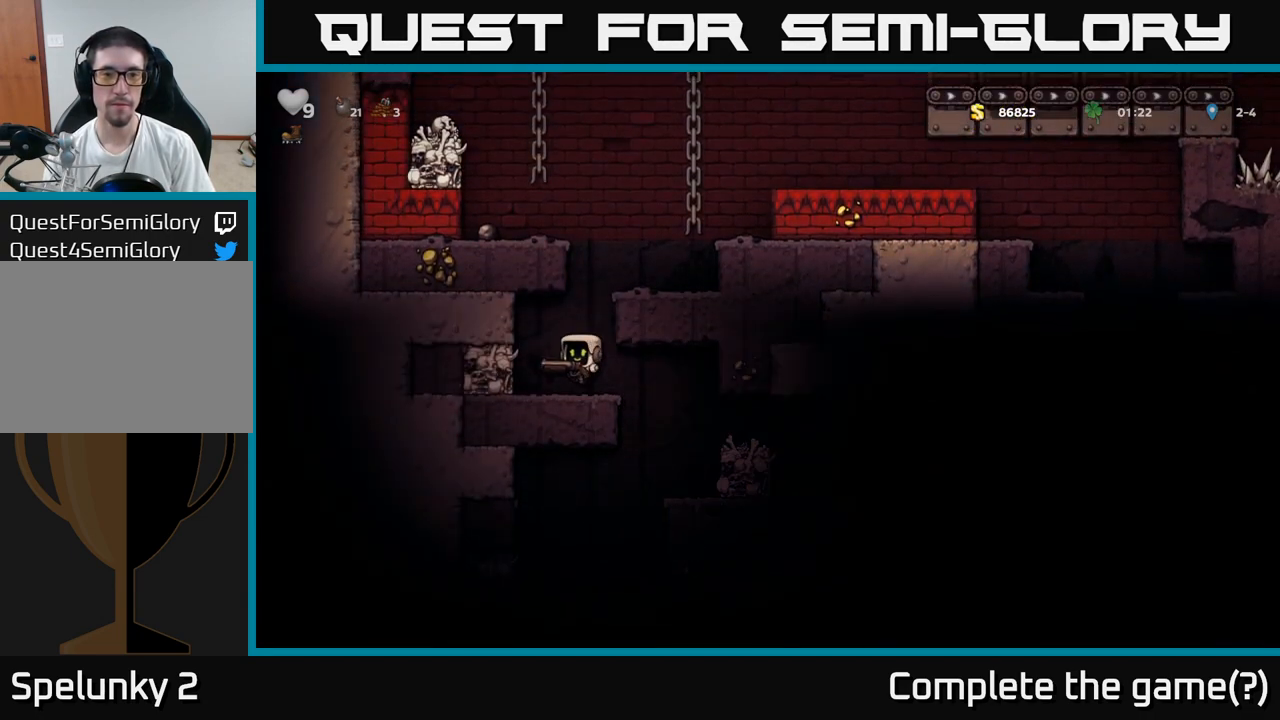
{"buttons": ["A"], "left_stick": "right", "events": [[100, "A", "down"], [100, "left_stick", "right"], [300, "A", "up"], [433, "A", "down"]]}
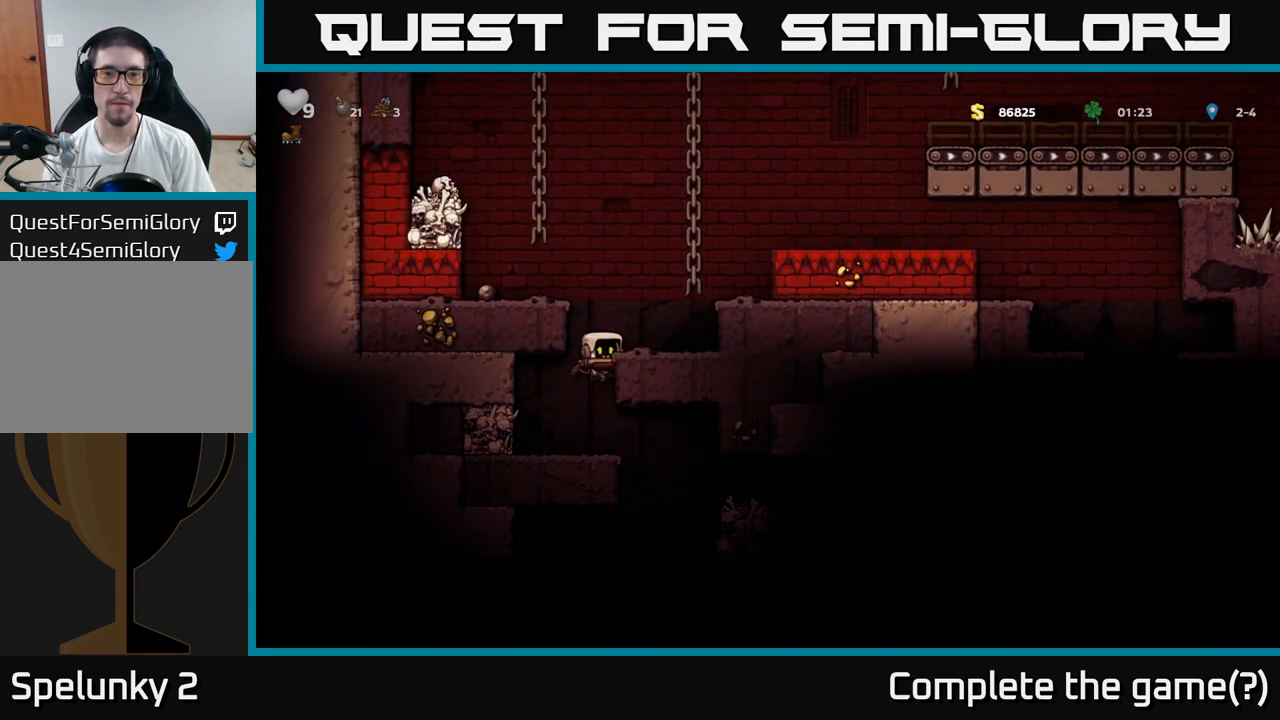
{"buttons": [], "left_stick": "up", "events": [[67, "A", "up"], [167, "left_stick", "center"], [333, "left_stick", "right"], [350, "A", "down"], [500, "A", "up"], [500, "left_stick", "up"]]}
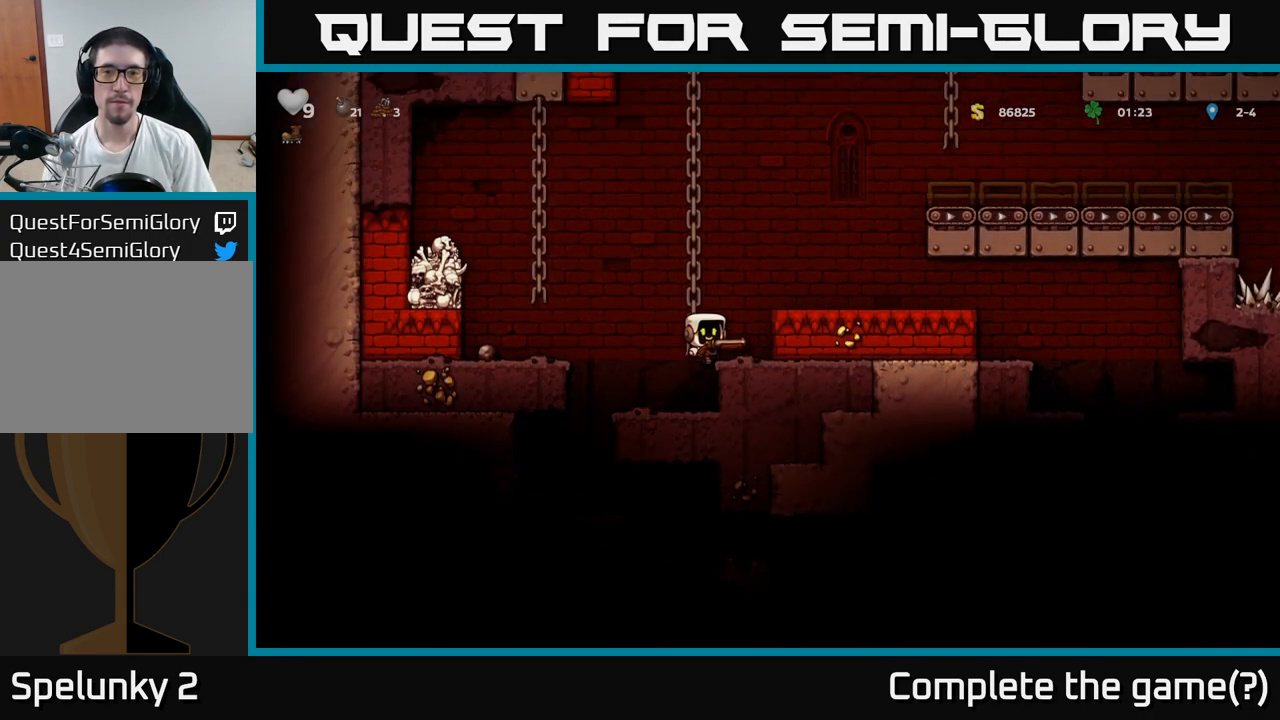
{"buttons": [], "left_stick": "up", "events": []}
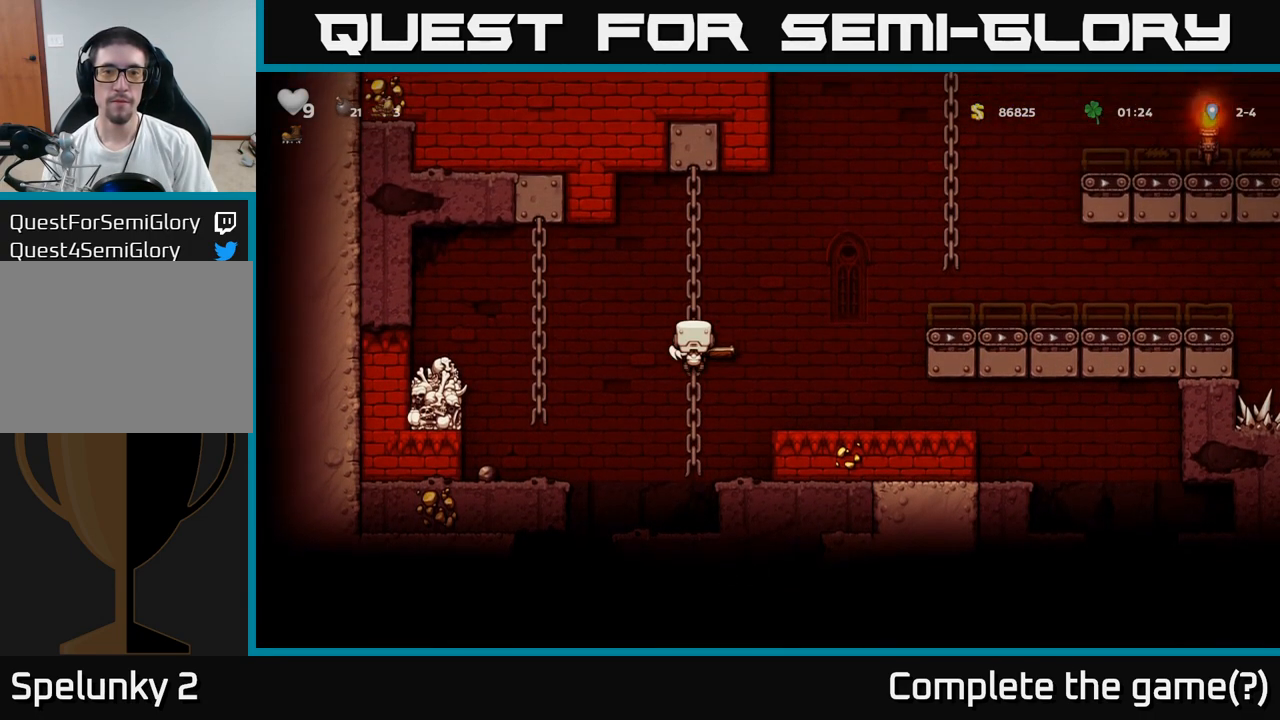
{"buttons": ["A"], "left_stick": "right", "events": [[350, "left_stick", "right"], [417, "A", "down"]]}
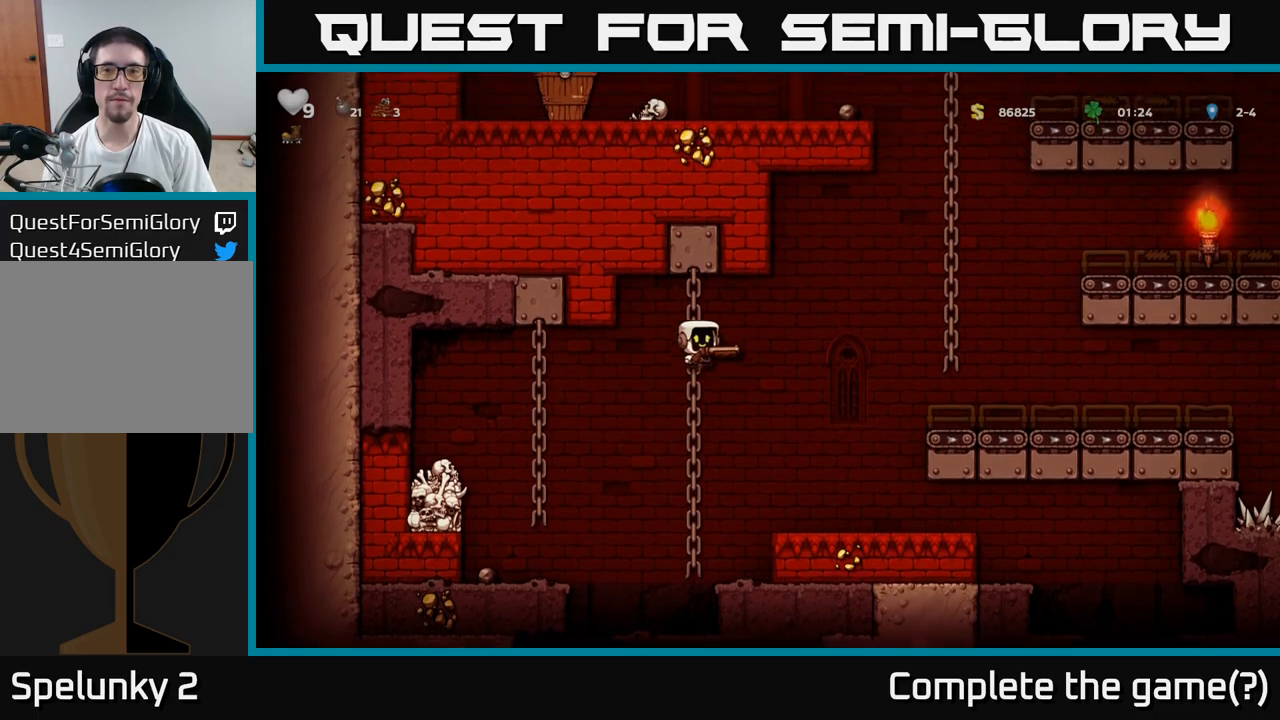
{"buttons": [], "left_stick": "right", "events": [[317, "A", "up"]]}